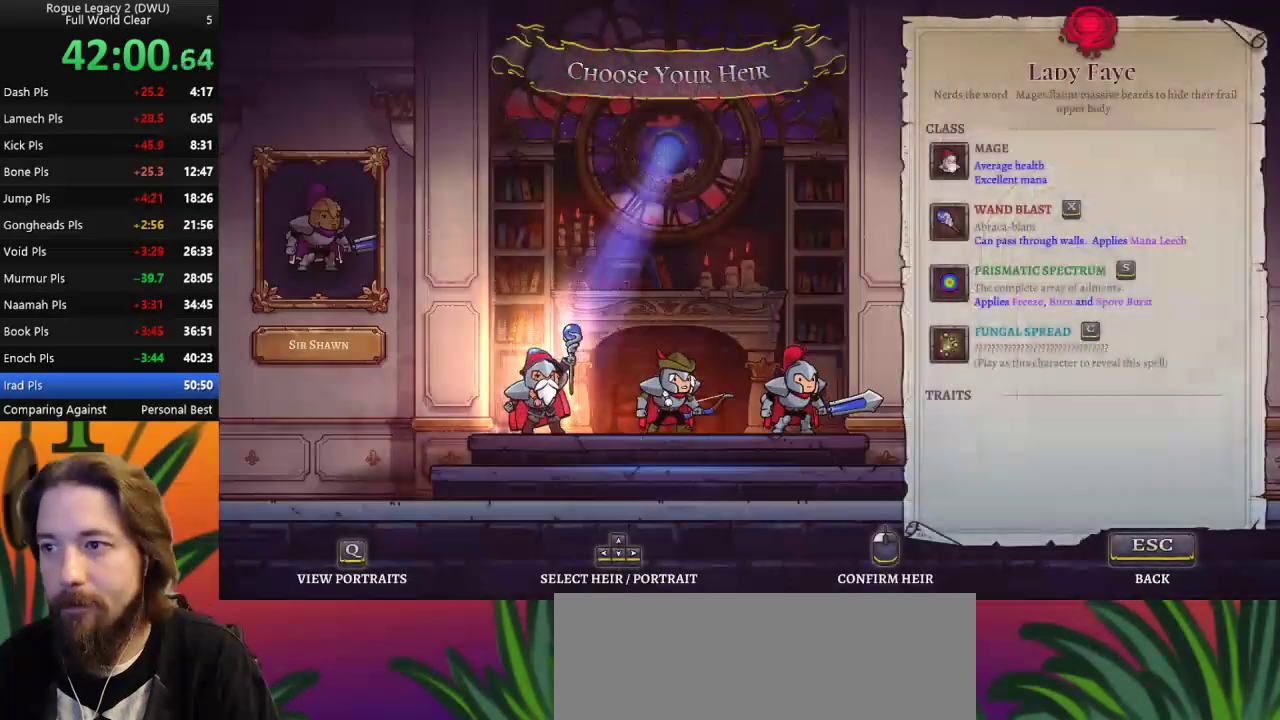
Gameplay with keyboard; each line is a JSON object with the keys held at the frame after it. "events" lists presses ("down") and releases ("up") of "a", "c", "d", "down", "left", "right", "s", "up", "x" and "z" between this image and that frame as [ms after this image, input, new state], when the widget could be followed in between. No other keys are recorded. Mouse input is not recorded.
{"keys": ["left"], "events": [[483, "left", "down"]]}
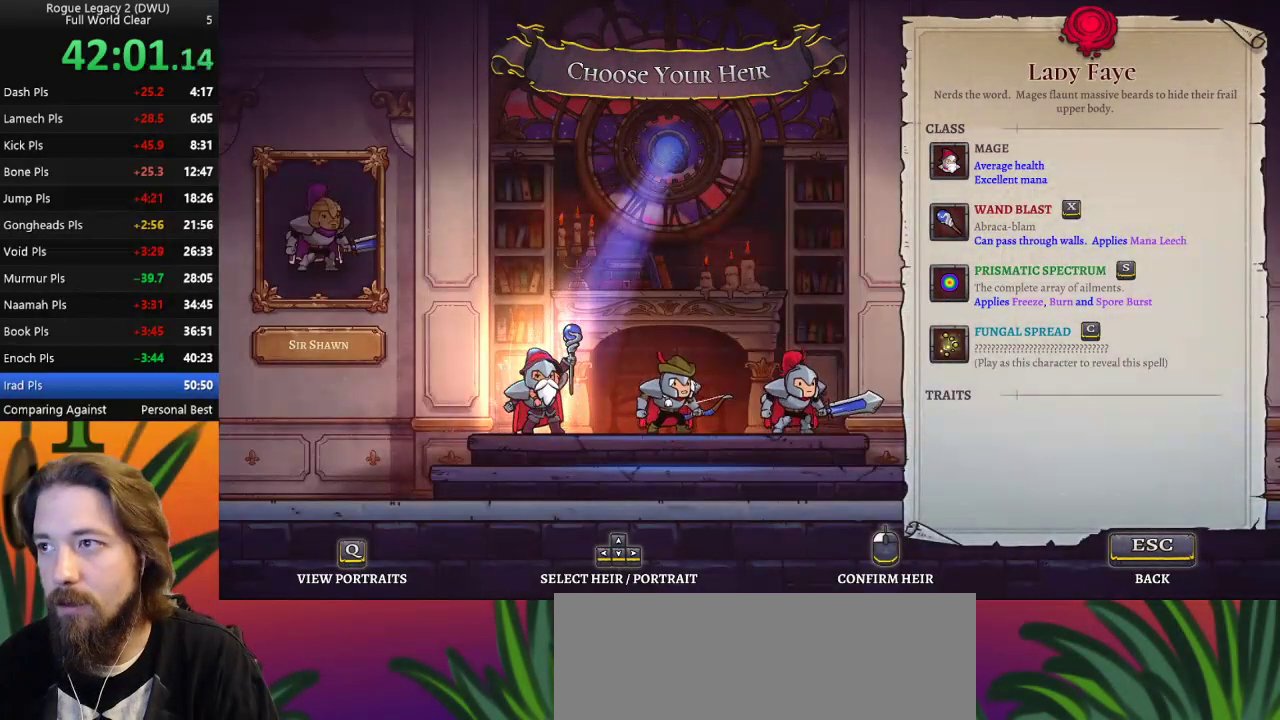
{"keys": [], "events": [[133, "left", "up"]]}
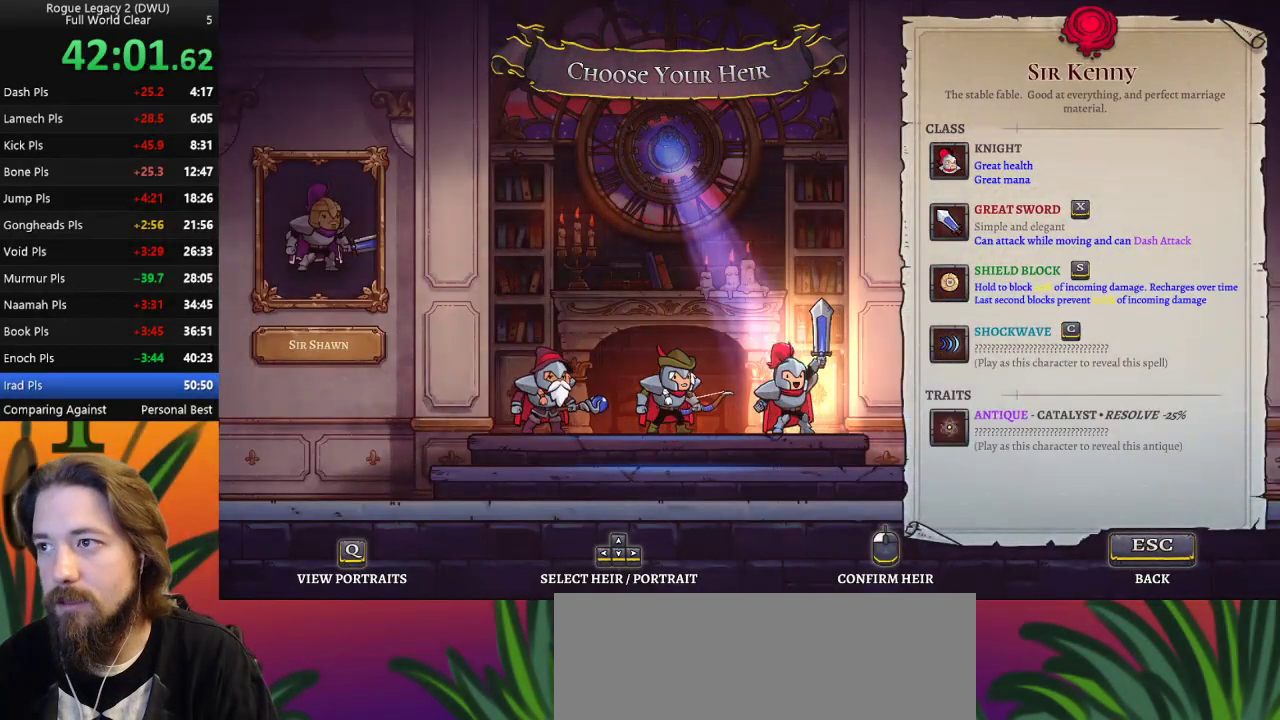
{"keys": [], "events": [[300, "left", "down"], [433, "left", "up"]]}
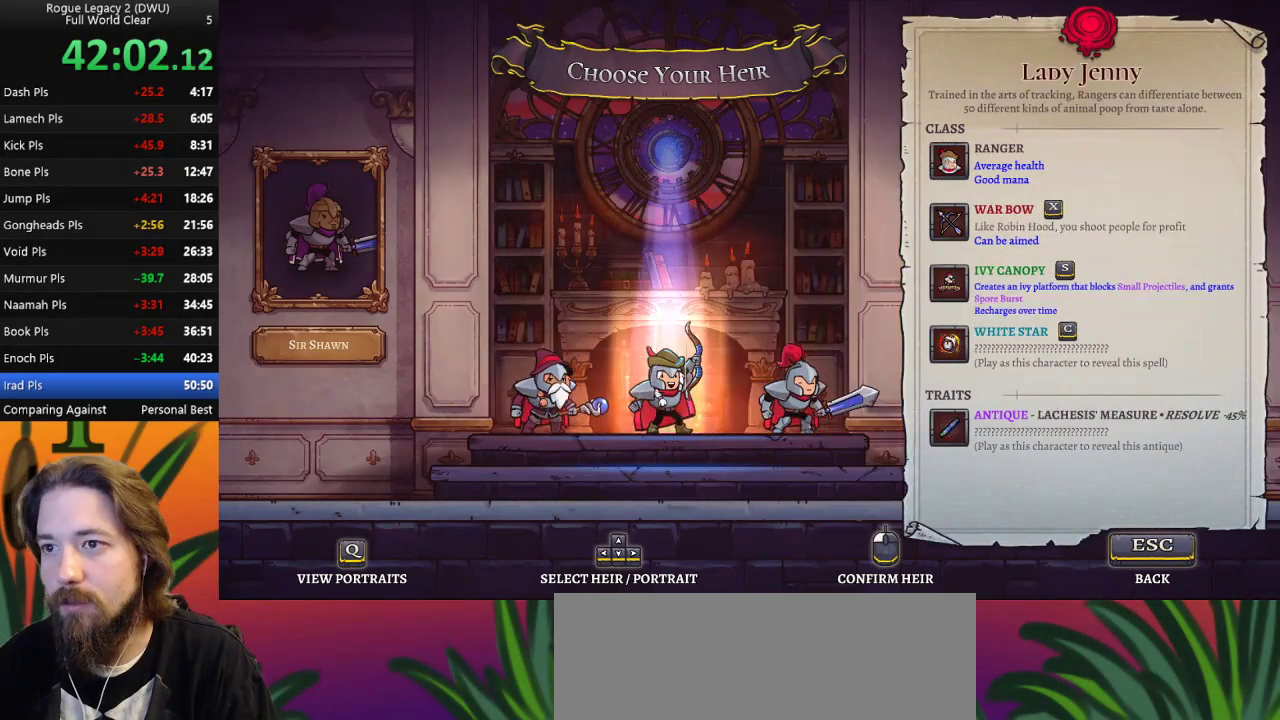
{"keys": [], "events": [[67, "right", "down"], [167, "right", "up"]]}